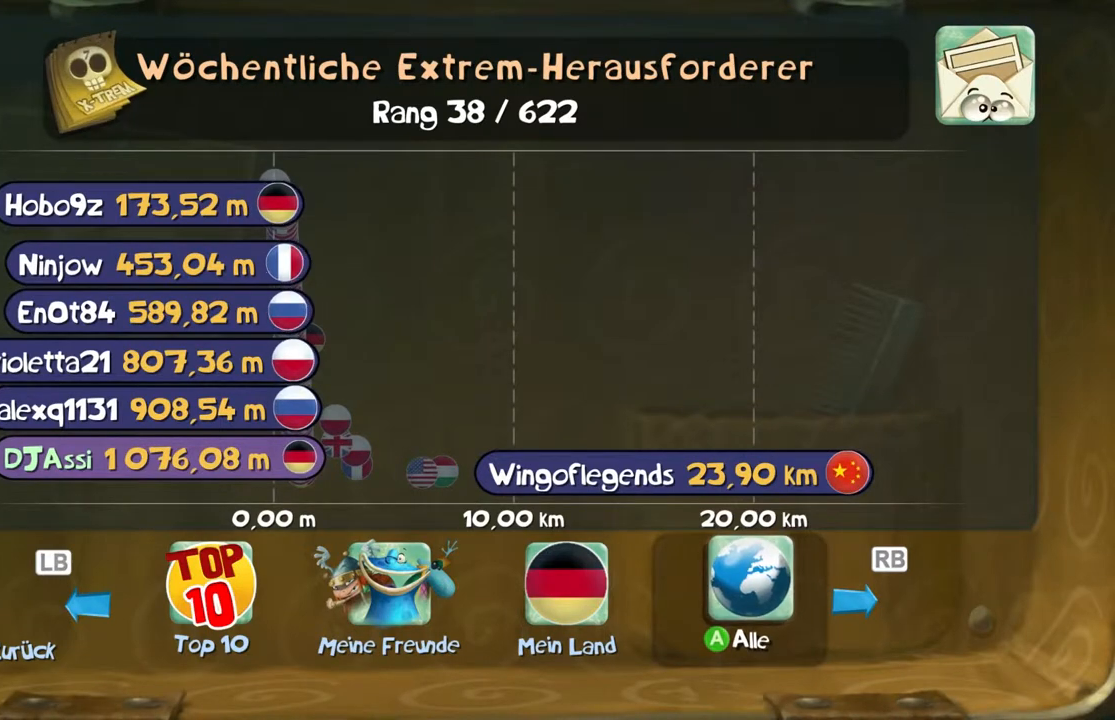
Gameplay with a controller (Xbox layout); each line is a JSON object with the inputs held at the frame after it. "events" lists button and stick changes between this image and that frame as [ms after this image, input, new state], when the widget could be followed in between. Not read: L3 R3 SELECT right_stick.
{"buttons": ["B"], "left_stick": "center", "events": []}
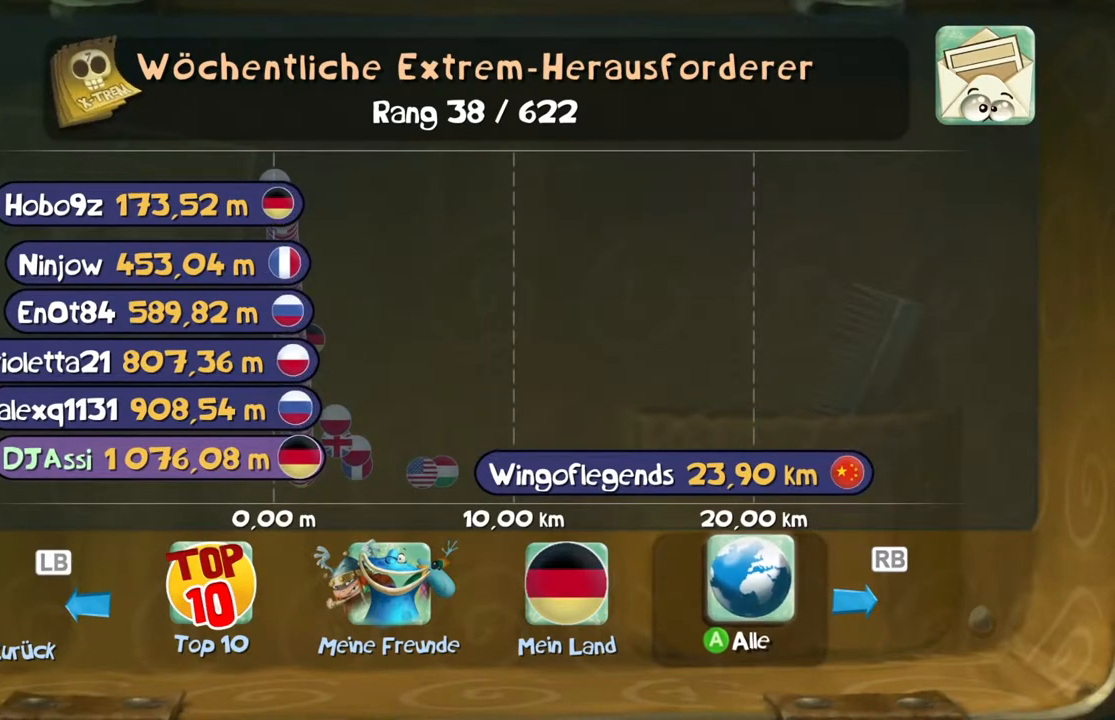
{"buttons": ["B"], "left_stick": "center", "events": []}
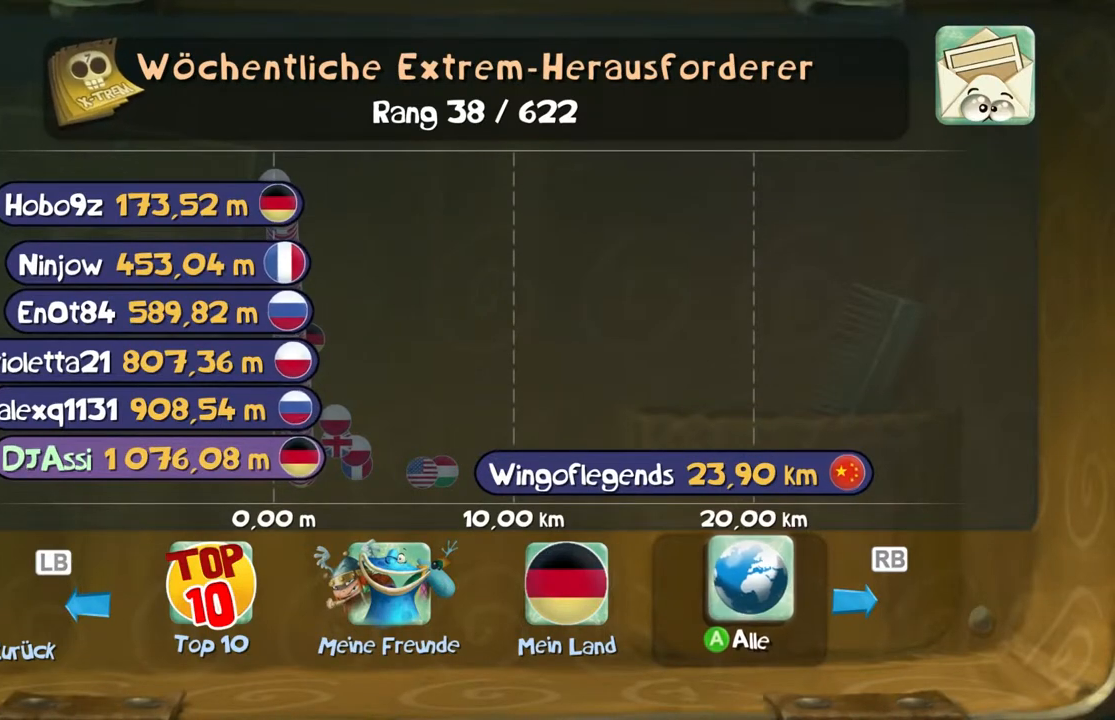
{"buttons": ["B"], "left_stick": "center", "events": []}
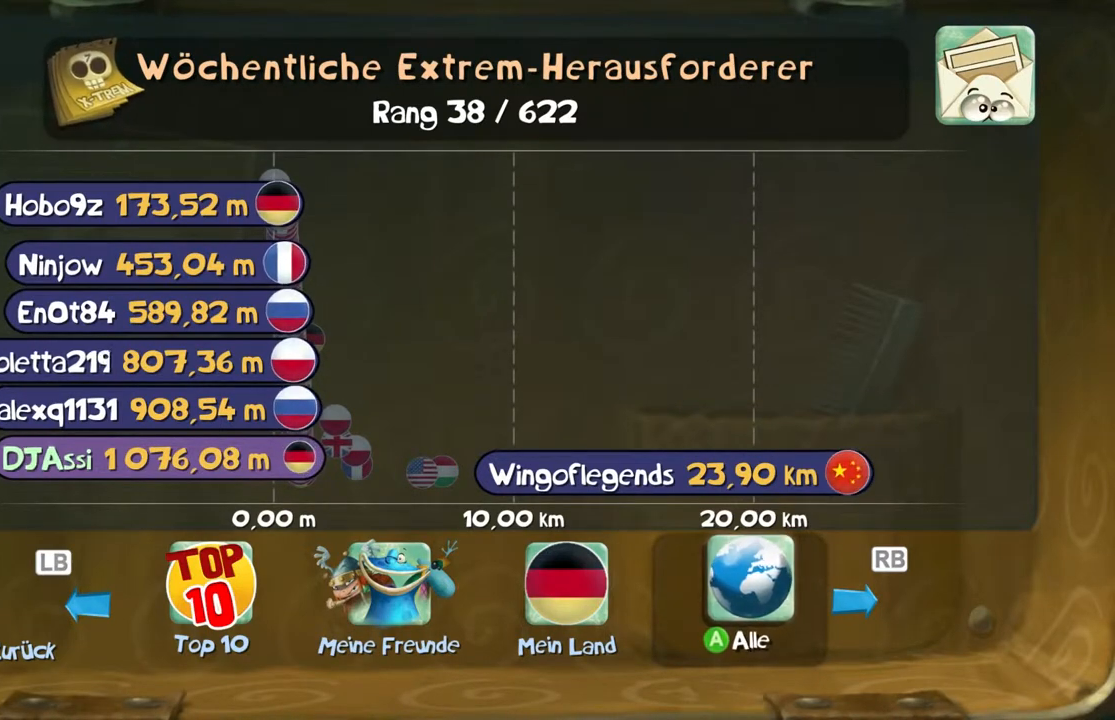
{"buttons": ["B"], "left_stick": "center", "events": []}
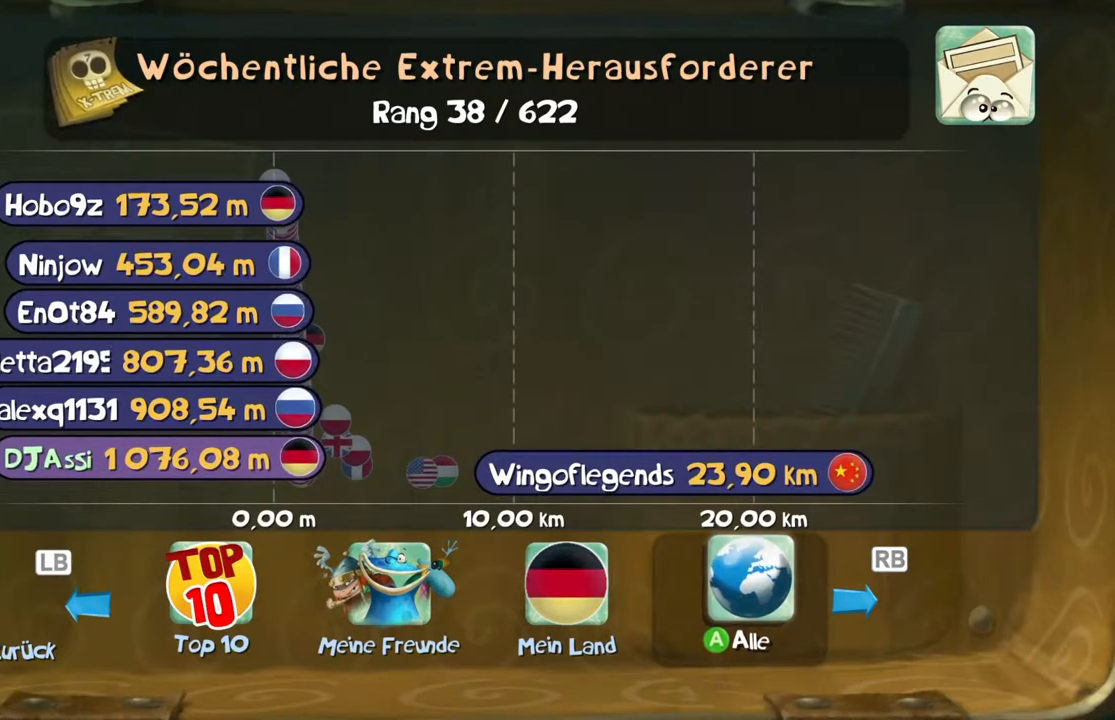
{"buttons": ["B"], "left_stick": "center", "events": []}
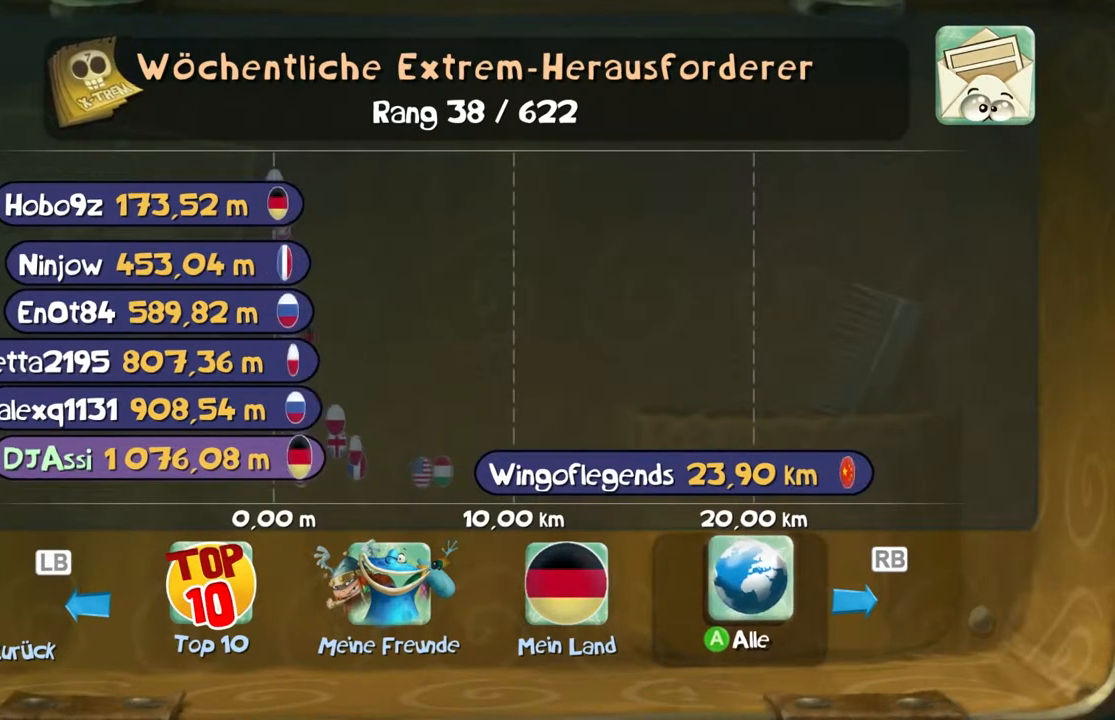
{"buttons": ["B"], "left_stick": "center", "events": []}
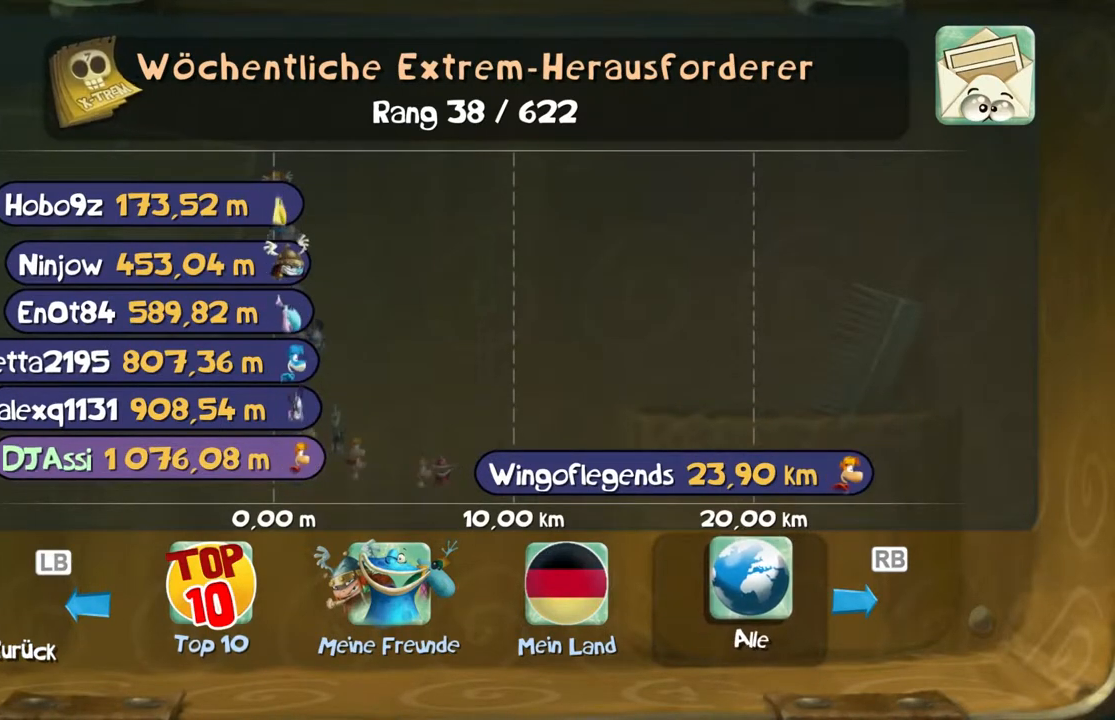
{"buttons": ["B"], "left_stick": "center", "events": []}
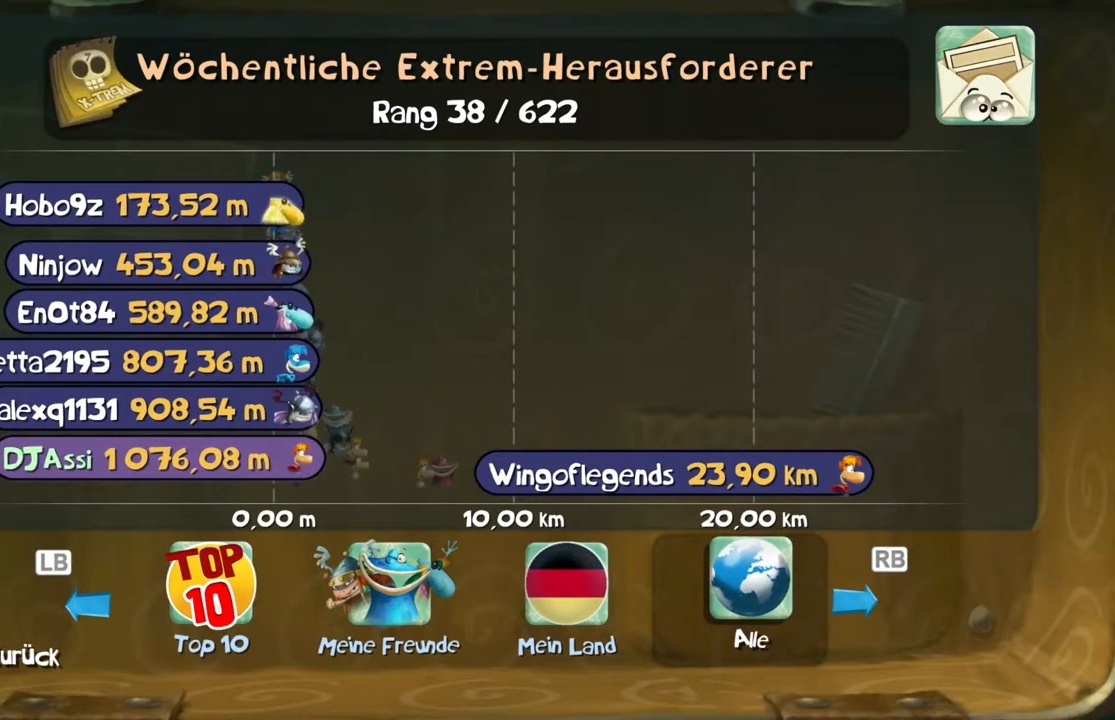
{"buttons": ["B"], "left_stick": "center", "events": []}
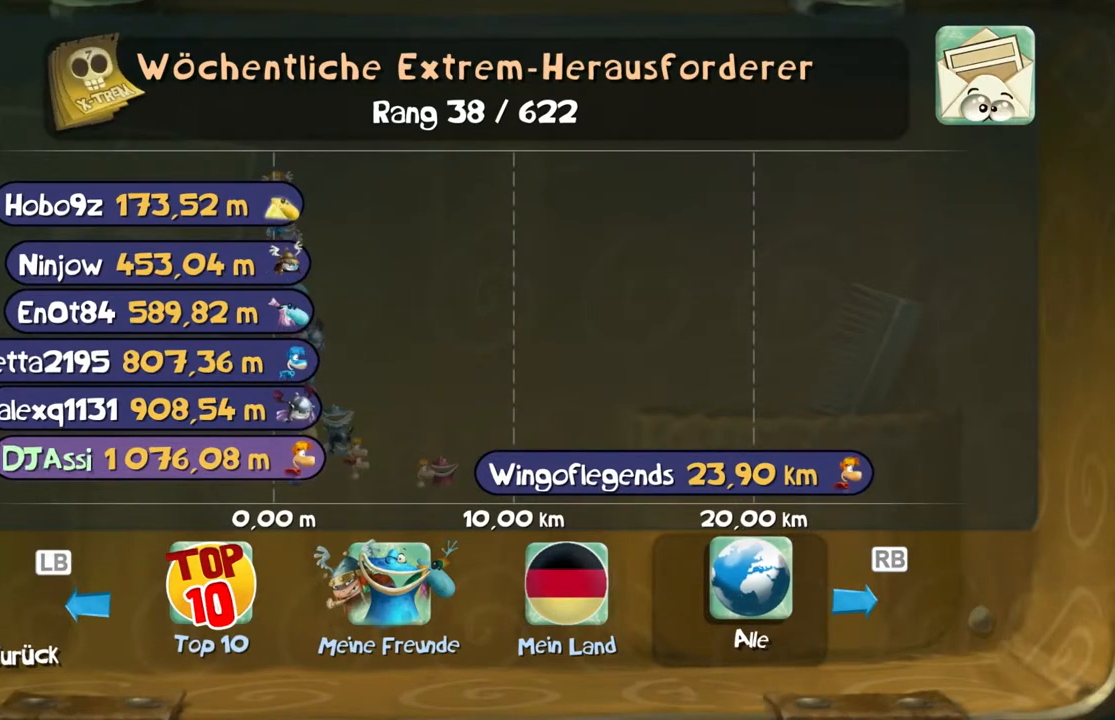
{"buttons": ["B"], "left_stick": "center", "events": []}
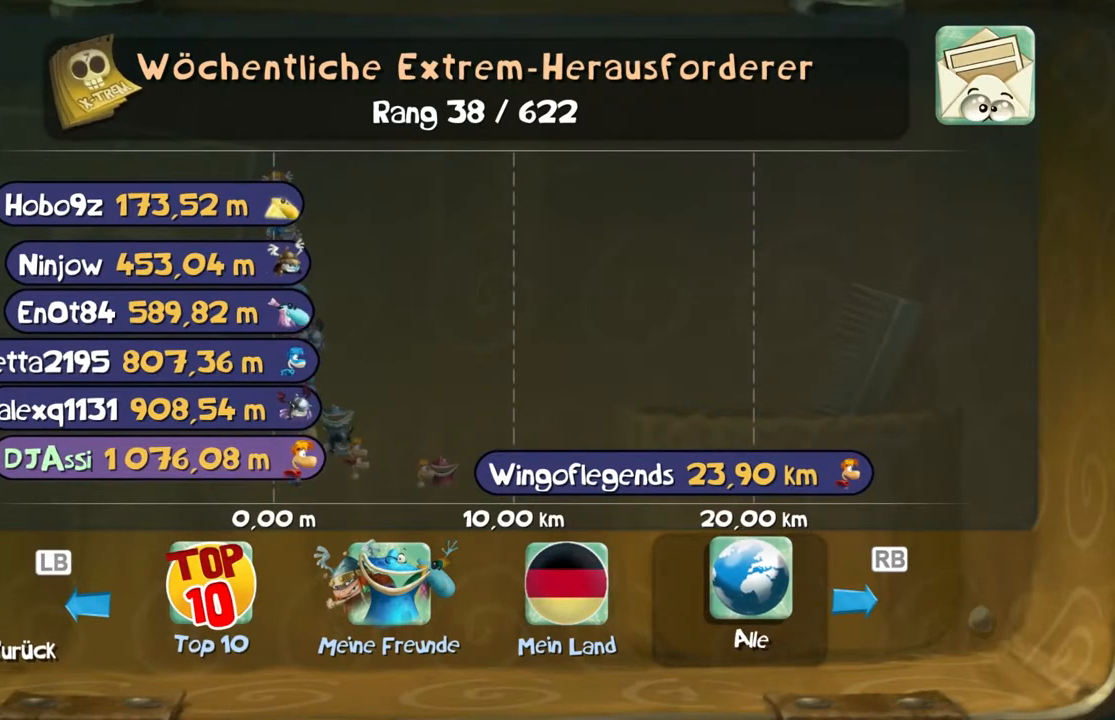
{"buttons": ["B"], "left_stick": "center", "events": []}
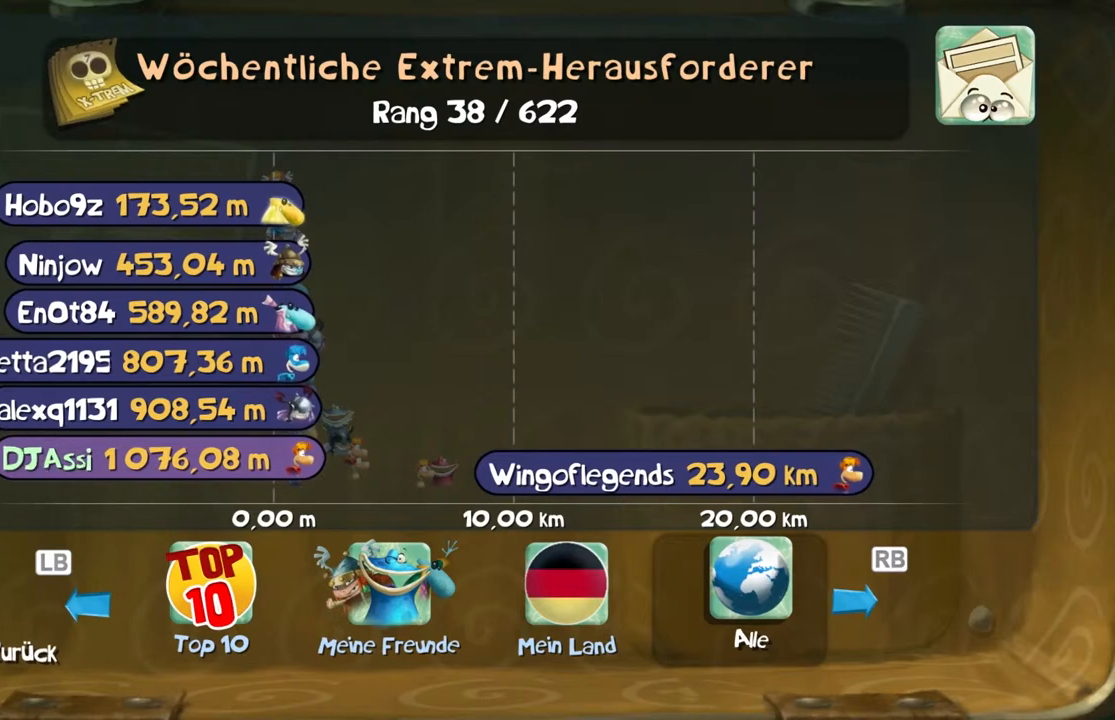
{"buttons": ["B"], "left_stick": "center", "events": []}
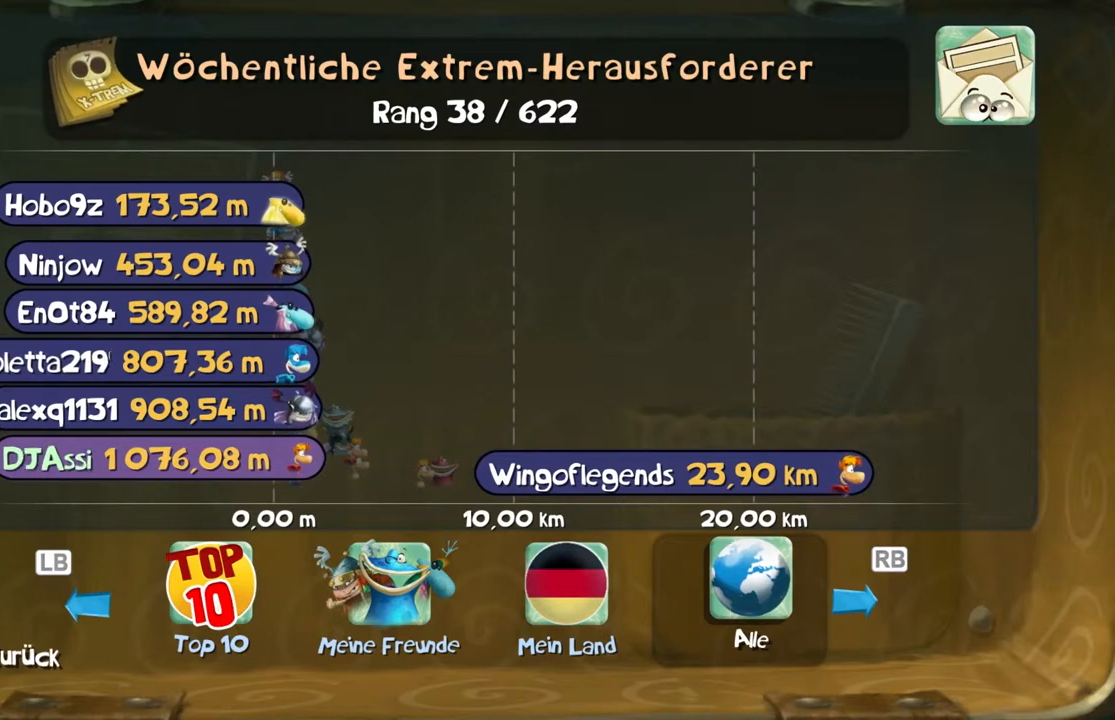
{"buttons": ["B"], "left_stick": "center", "events": []}
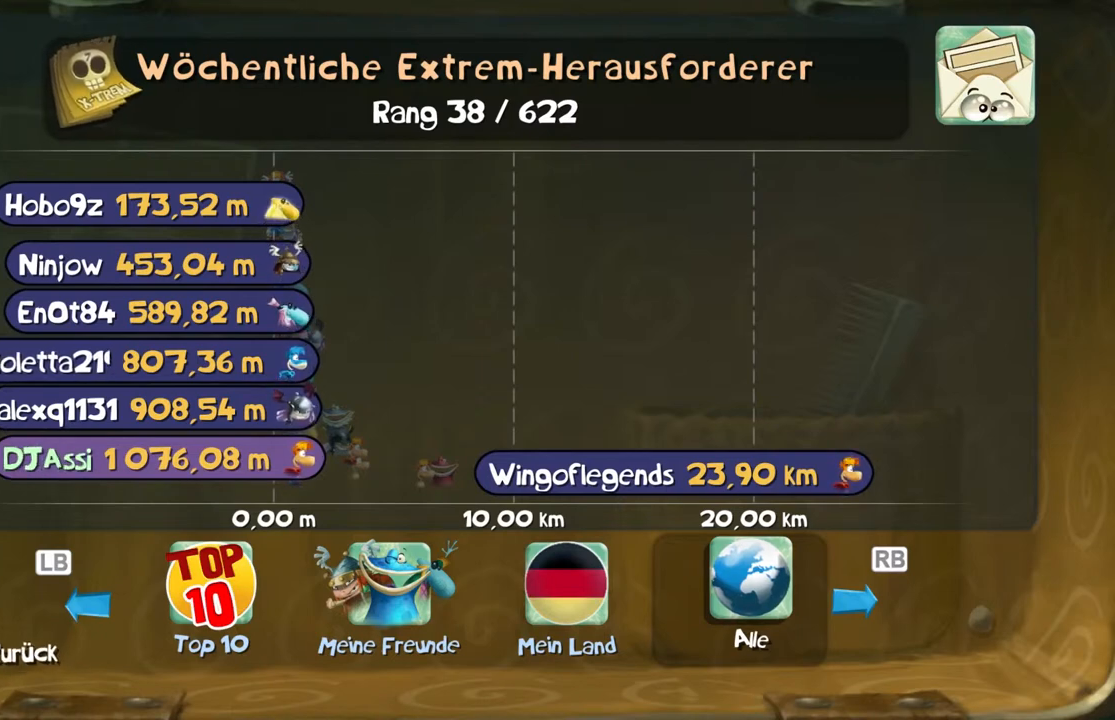
{"buttons": ["B"], "left_stick": "center", "events": []}
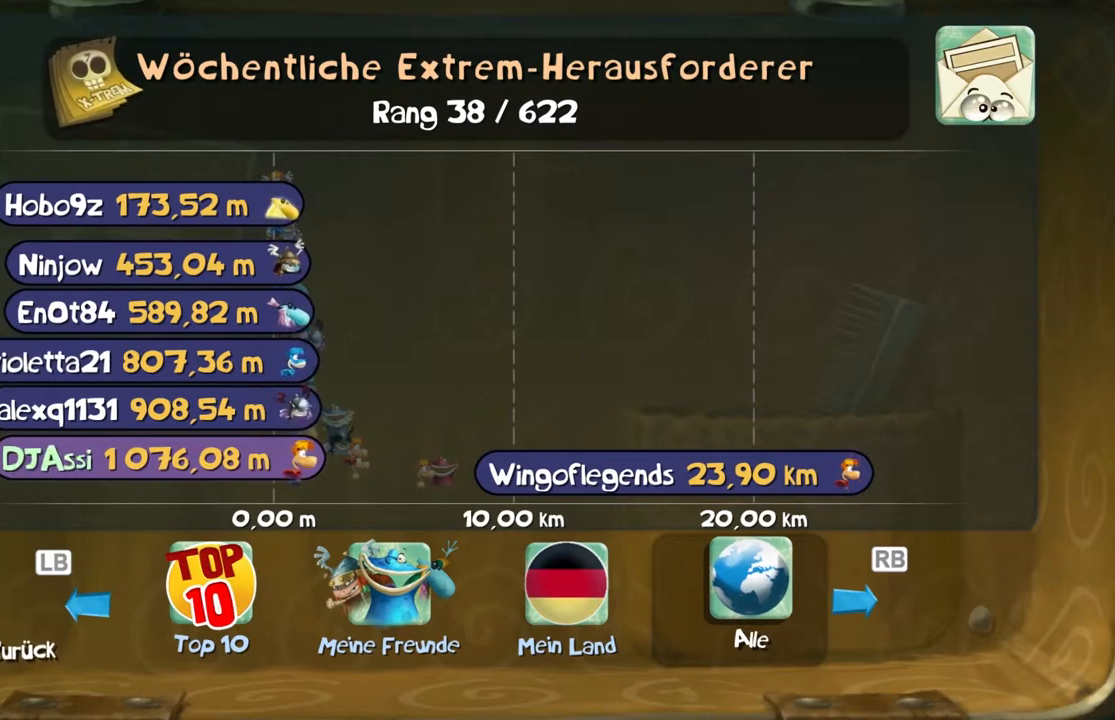
{"buttons": ["B"], "left_stick": "center", "events": []}
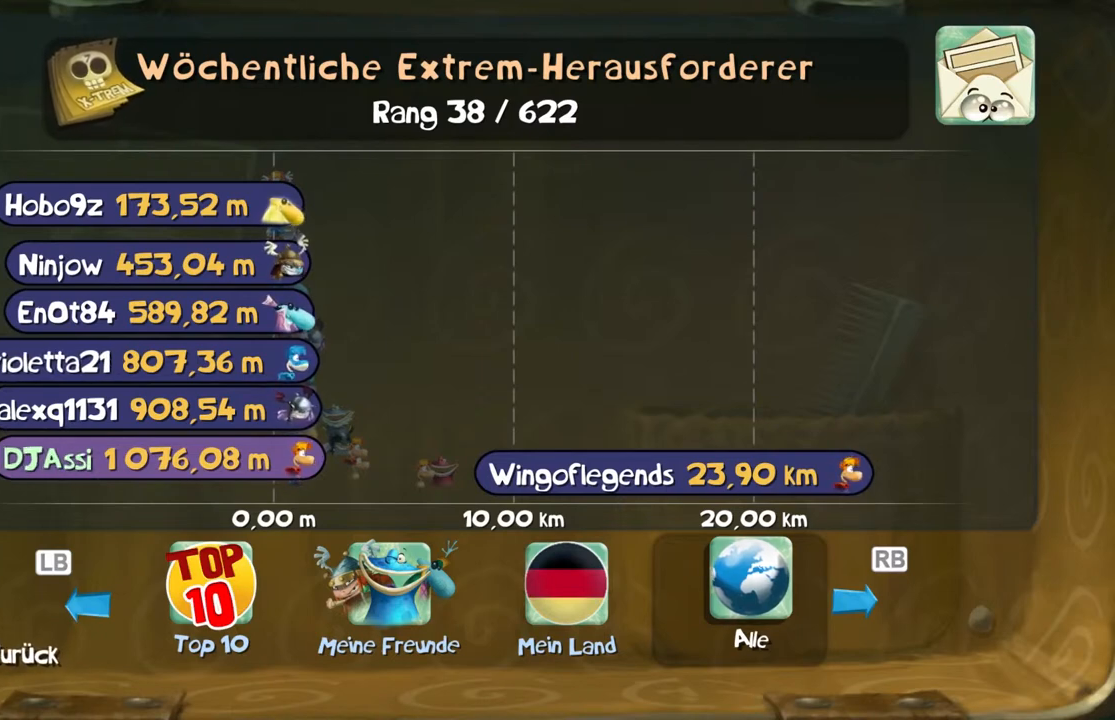
{"buttons": ["B"], "left_stick": "center", "events": []}
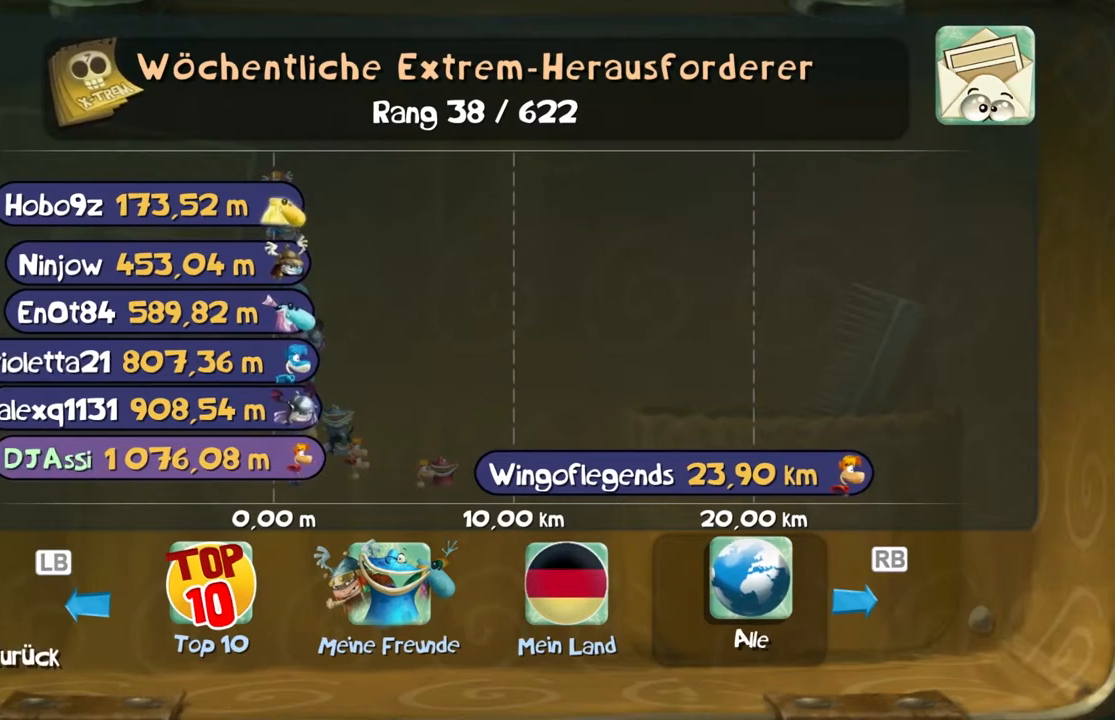
{"buttons": ["B"], "left_stick": "center", "events": [[200, "B", "up"], [300, "B", "down"]]}
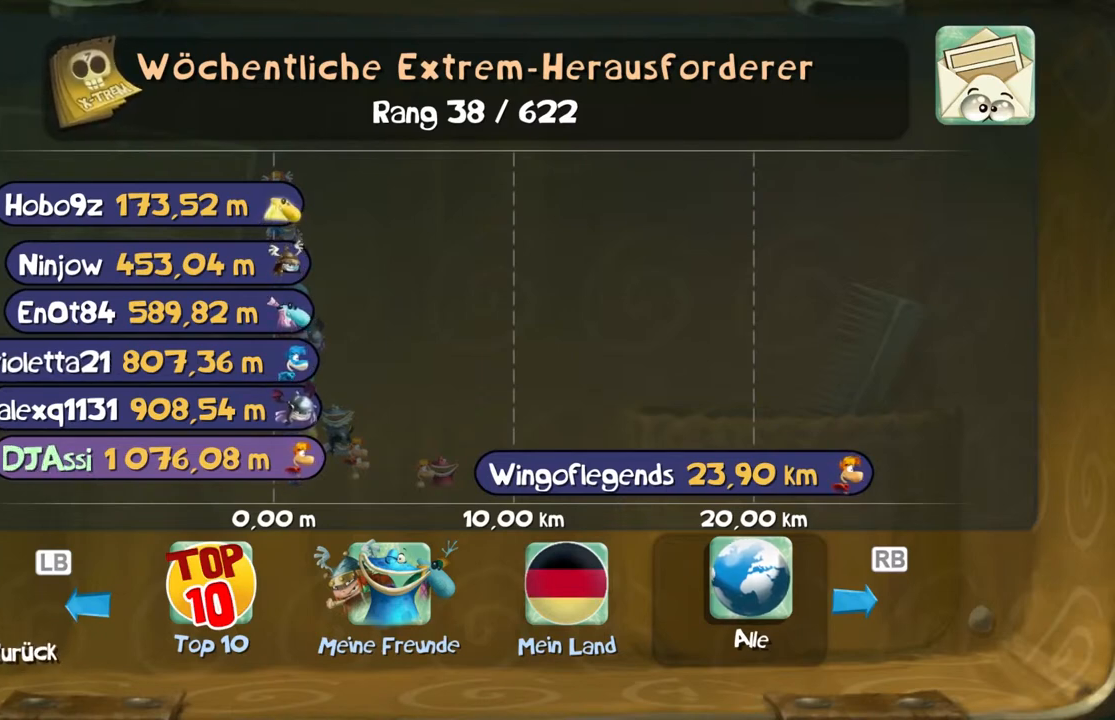
{"buttons": ["B"], "left_stick": "center", "events": []}
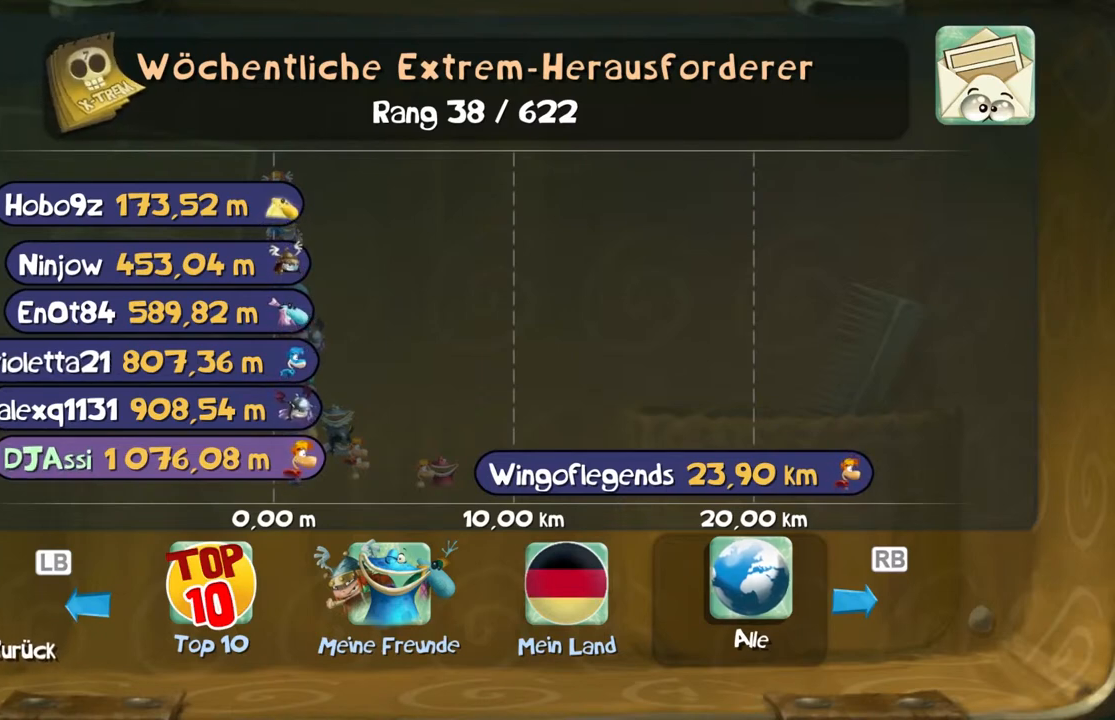
{"buttons": ["B"], "left_stick": "center", "events": []}
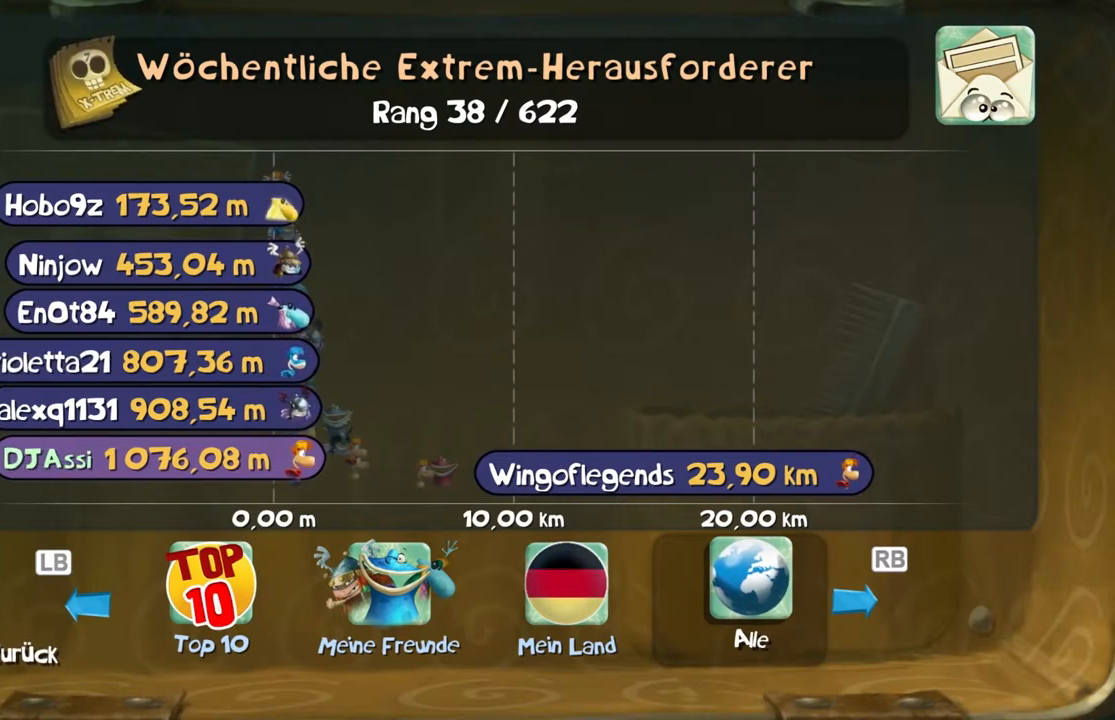
{"buttons": ["B"], "left_stick": "center", "events": [[34, "B", "up"], [134, "B", "down"]]}
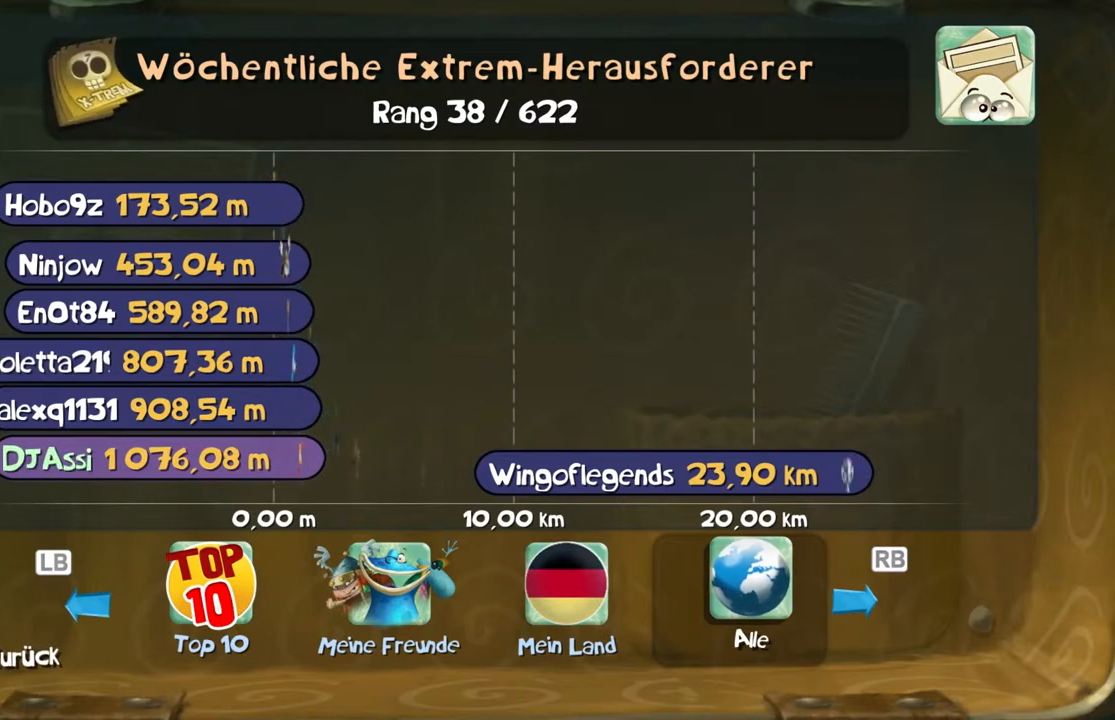
{"buttons": ["B"], "left_stick": "center", "events": []}
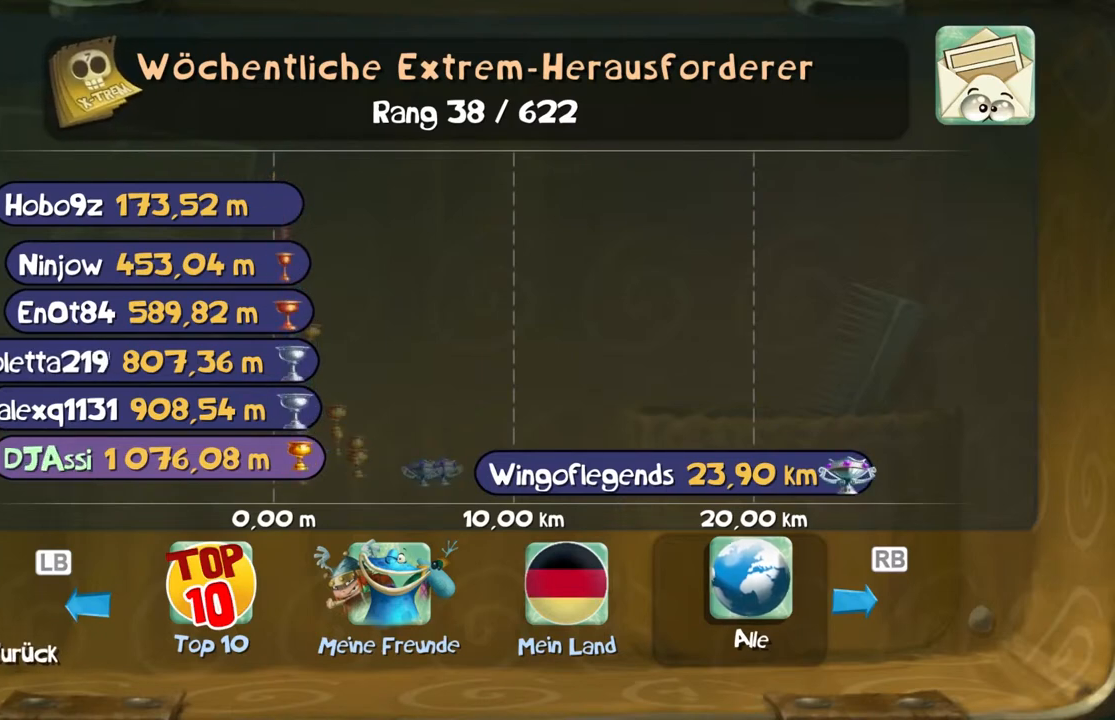
{"buttons": ["B"], "left_stick": "center", "events": []}
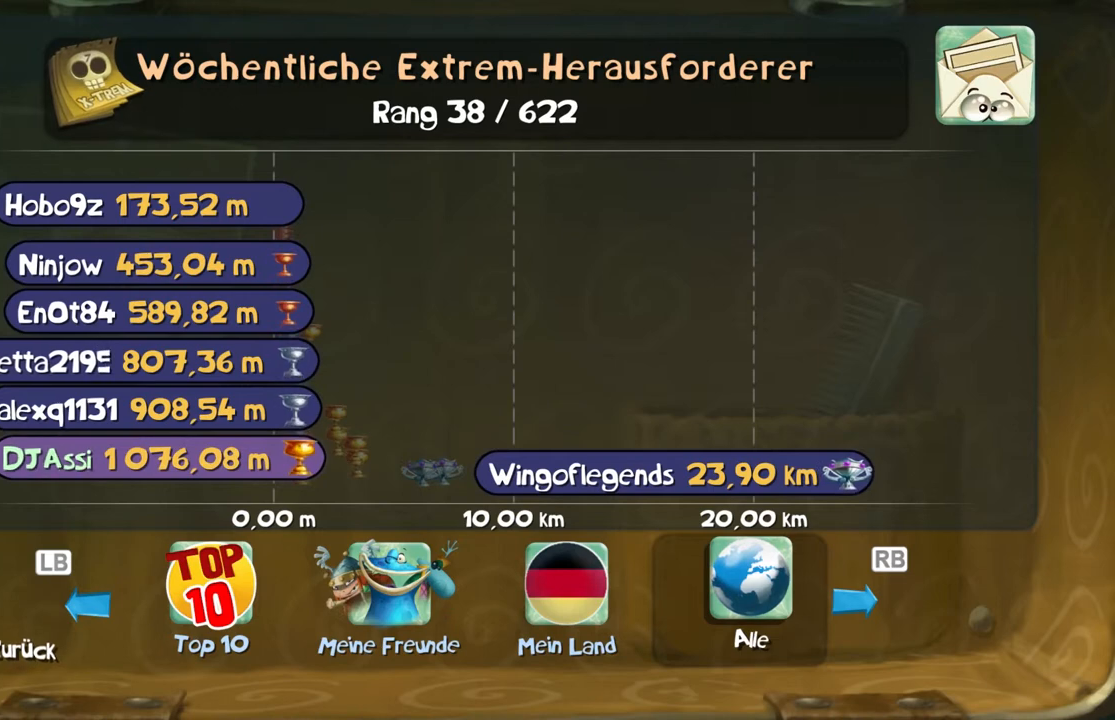
{"buttons": ["B"], "left_stick": "center", "events": []}
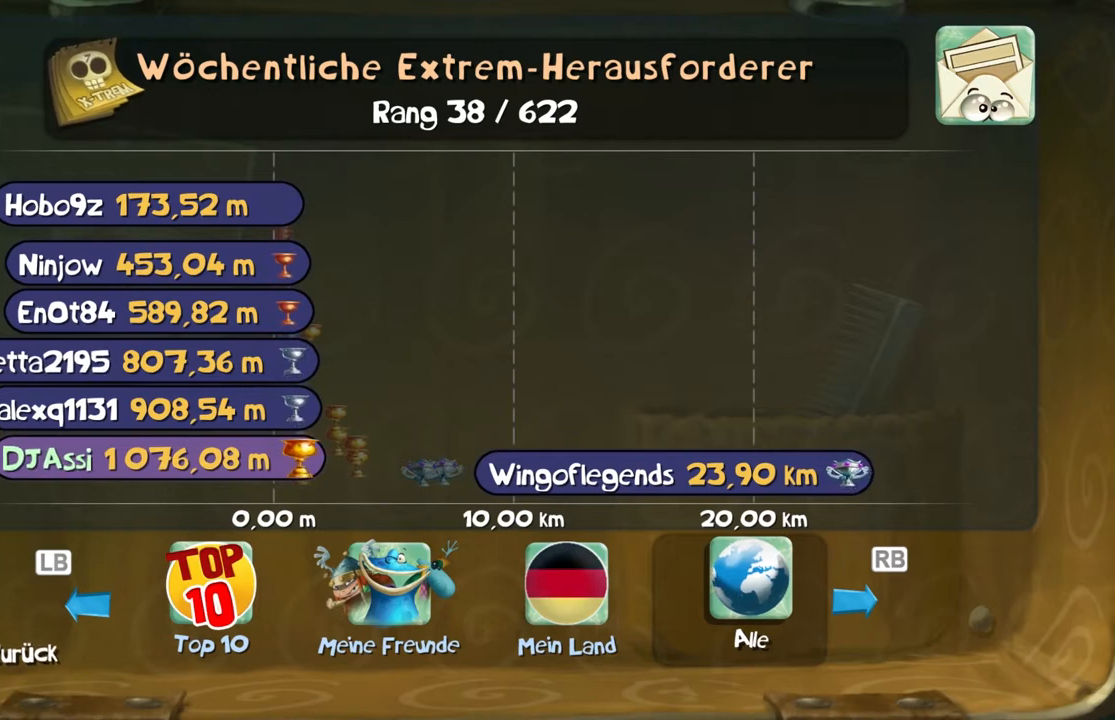
{"buttons": ["B"], "left_stick": "center", "events": []}
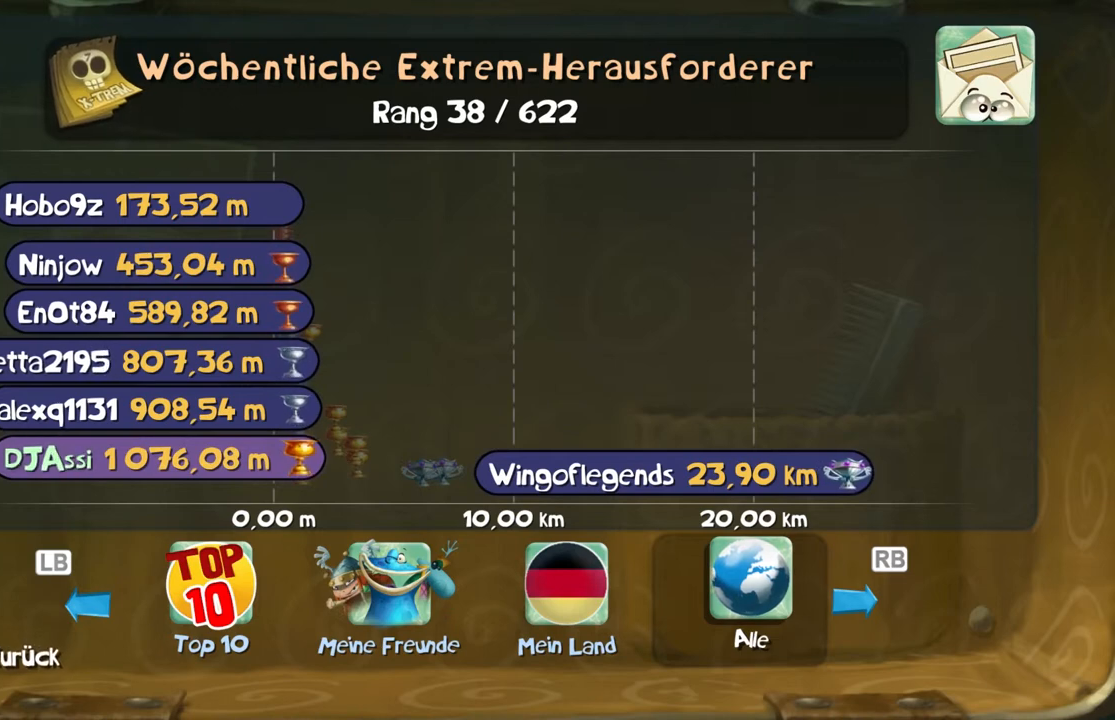
{"buttons": ["B"], "left_stick": "center", "events": []}
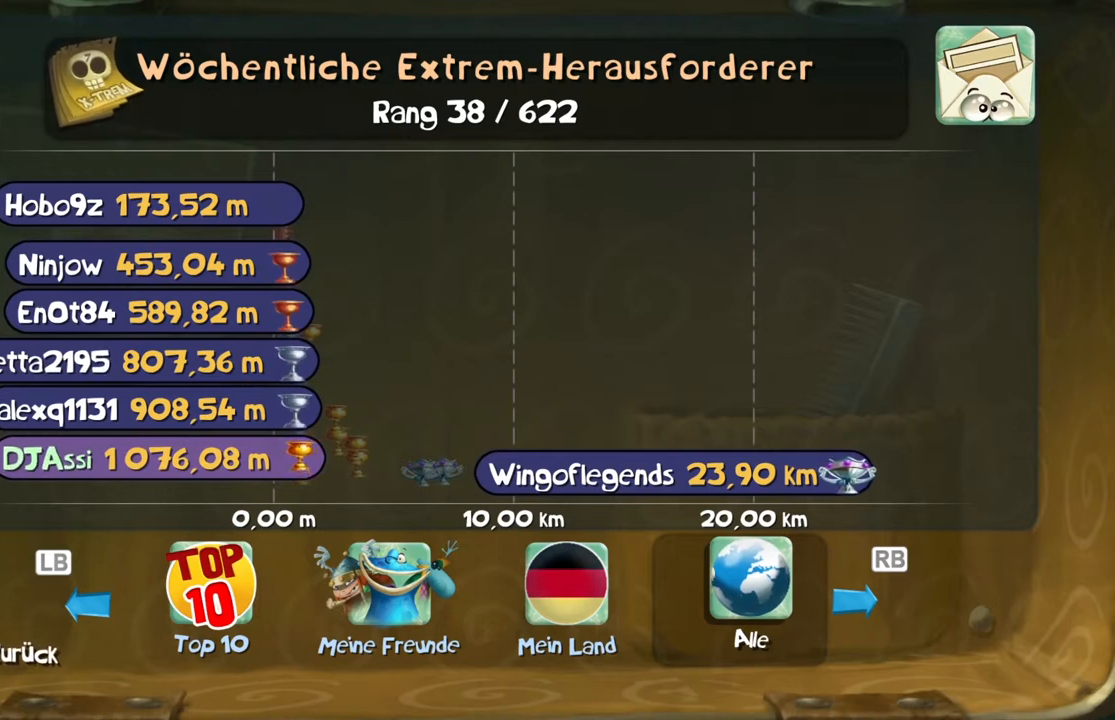
{"buttons": ["B"], "left_stick": "center", "events": []}
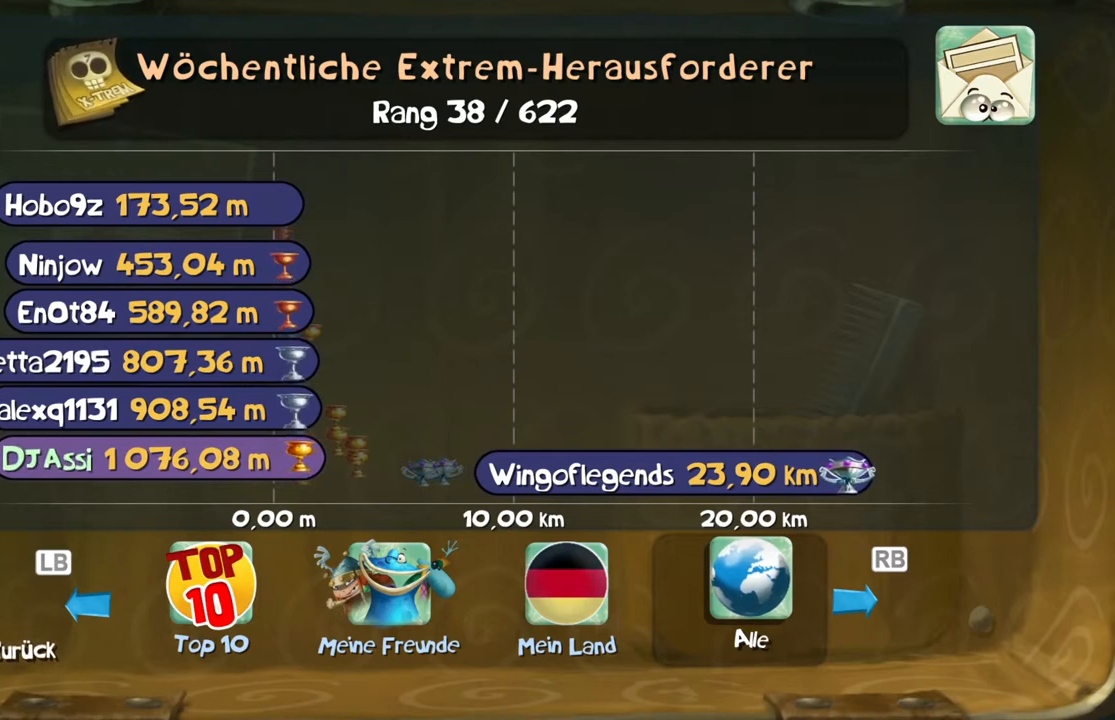
{"buttons": ["B"], "left_stick": "center", "events": []}
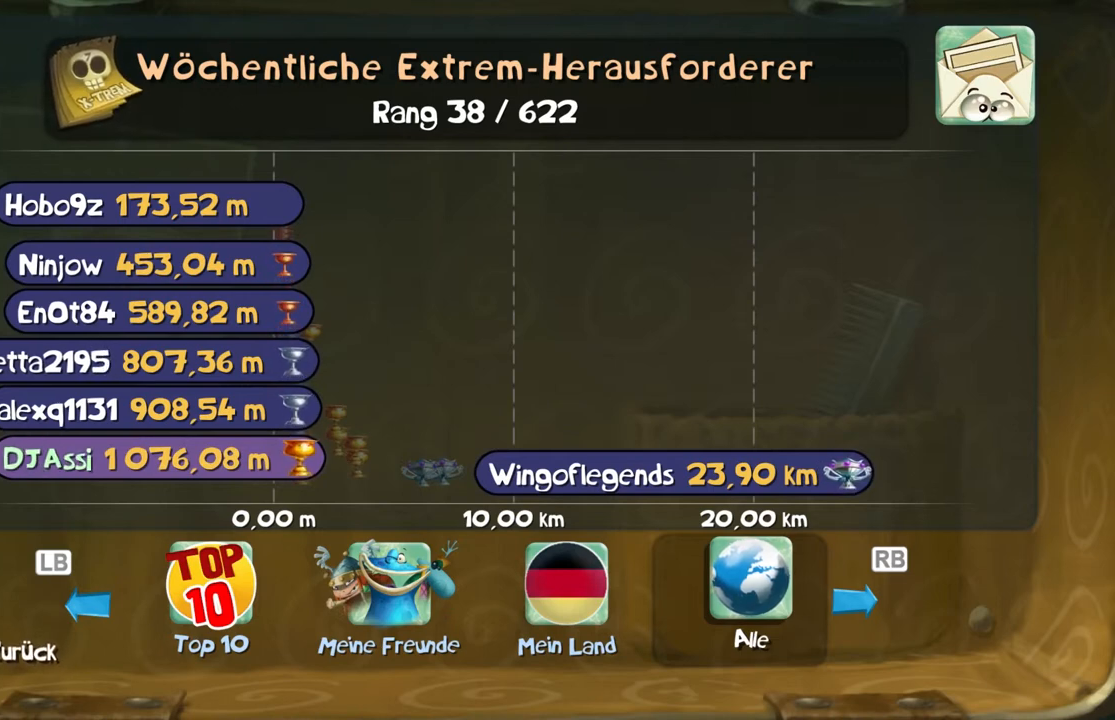
{"buttons": ["B"], "left_stick": "center", "events": []}